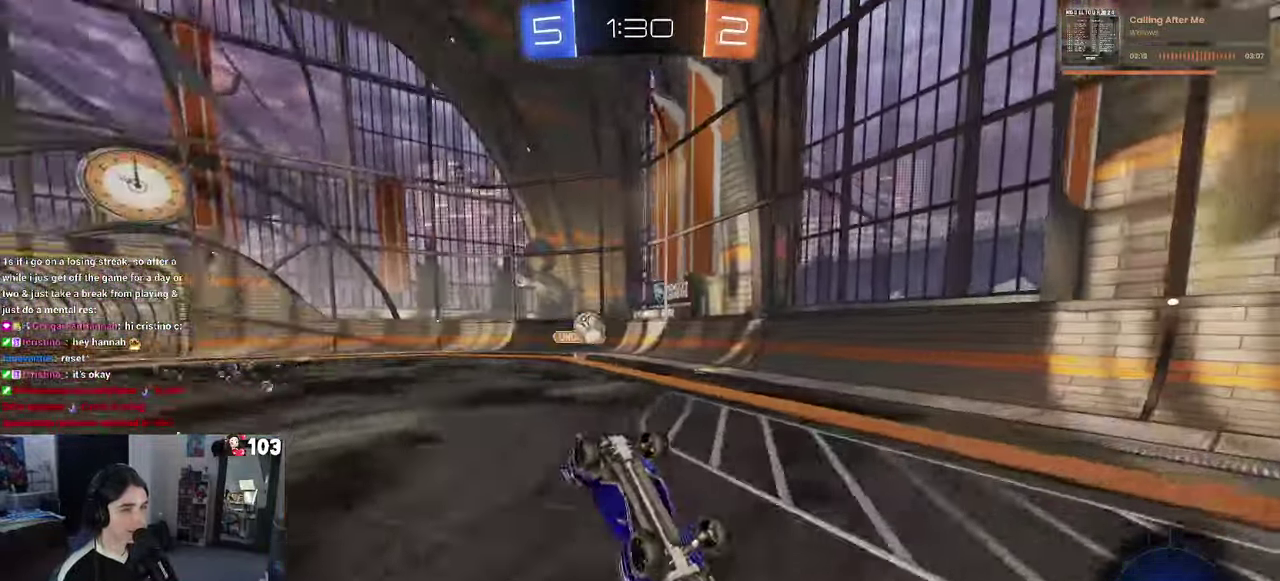
Gameplay with a controller (PlayStation layout); each line is a JSON object with the inputs held at the frame after it. "events" lists button and stick changes between this image and that frame as [ms after this image, input, new state], when the widget could be followed in between. This document gives stick clicks only as held states, not as events. Not read: L1.
{"buttons": ["R2"], "left_stick": "center", "right_stick": "center", "events": [[17, "SQUARE", "down"], [367, "SQUARE", "up"], [384, "left_stick", "center"]]}
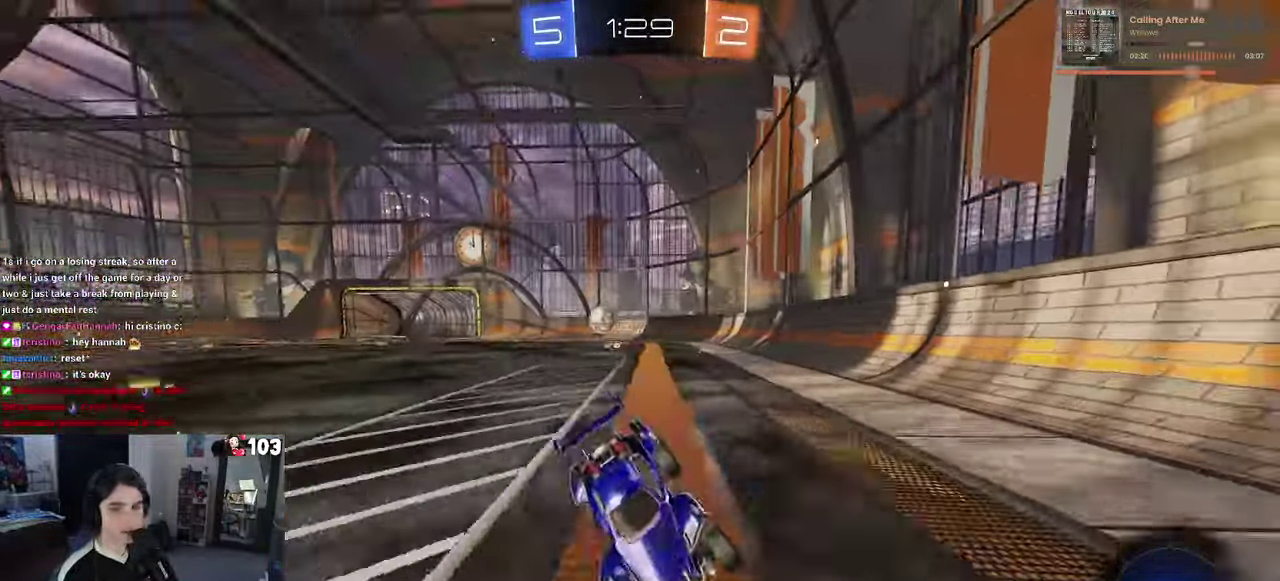
{"buttons": ["R2"], "left_stick": "center", "right_stick": "center", "events": [[67, "left_stick", "right"], [134, "R1", "down"], [200, "R1", "up"], [250, "left_stick", "up-right"], [300, "left_stick", "center"]]}
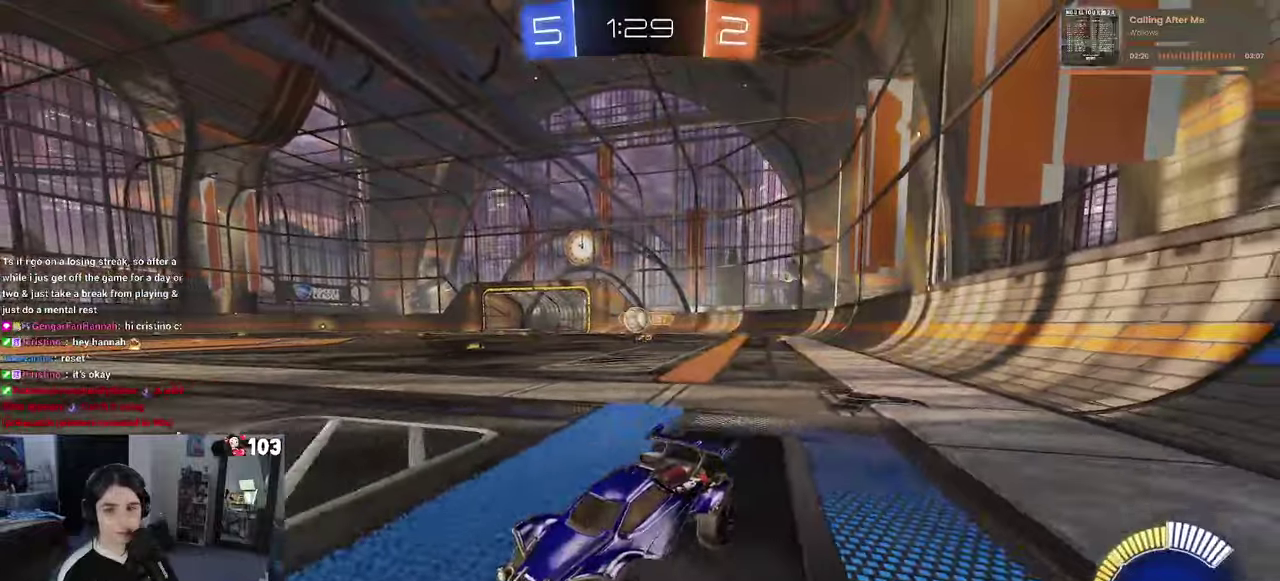
{"buttons": ["R2"], "left_stick": "center", "right_stick": "center", "events": [[66, "R1", "down"], [66, "left_stick", "left"], [183, "left_stick", "center"], [266, "R1", "up"], [350, "left_stick", "left"], [466, "left_stick", "center"]]}
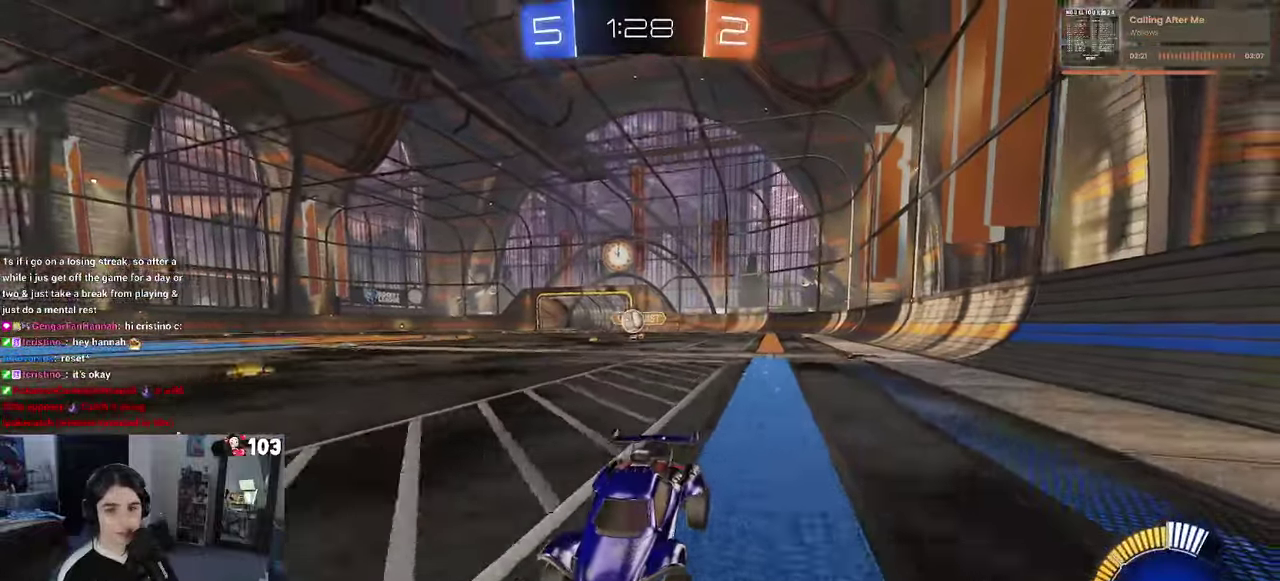
{"buttons": ["R2"], "left_stick": "right", "right_stick": "center", "events": [[366, "left_stick", "right"]]}
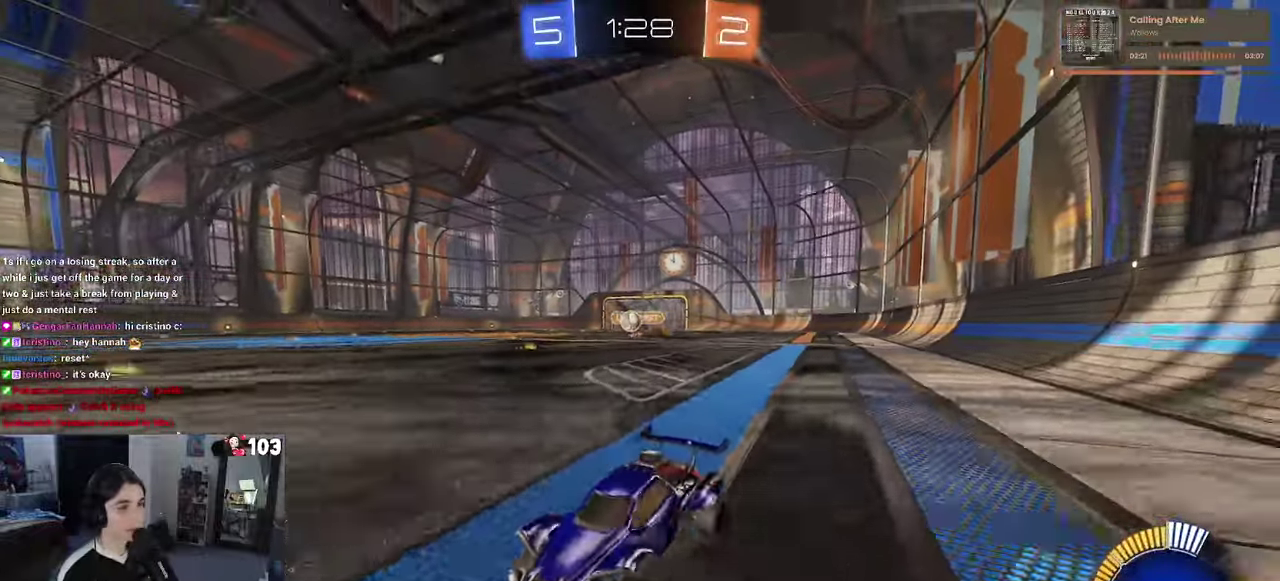
{"buttons": ["R2"], "left_stick": "center", "right_stick": "center", "events": [[433, "left_stick", "center"]]}
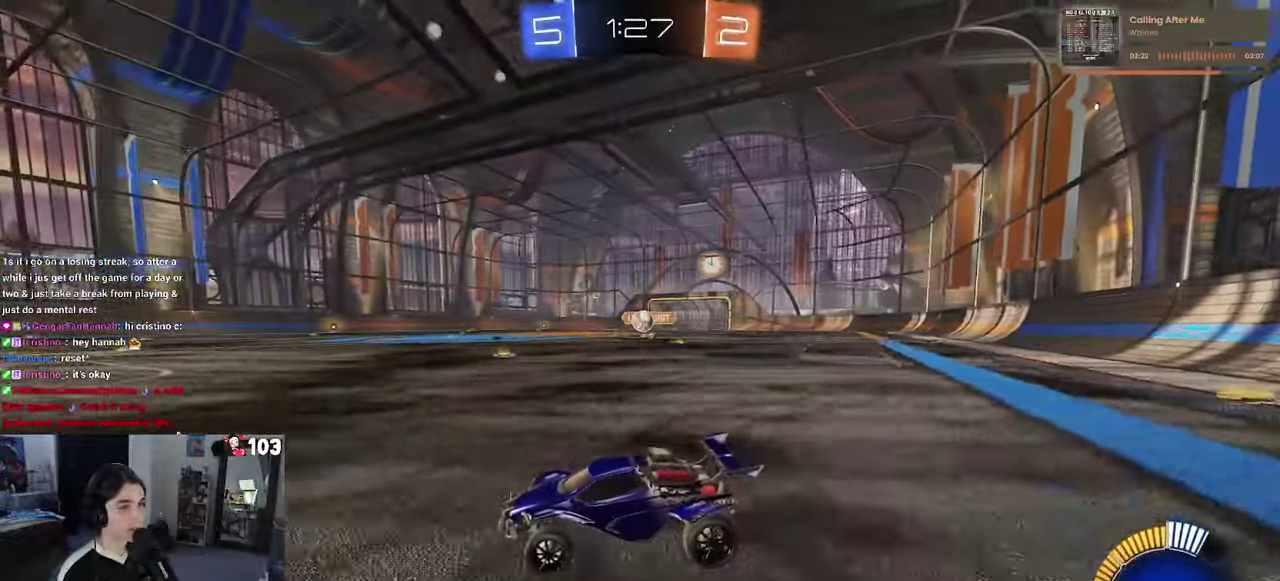
{"buttons": ["R2"], "left_stick": "center", "right_stick": "center", "events": [[266, "left_stick", "left"], [466, "left_stick", "center"]]}
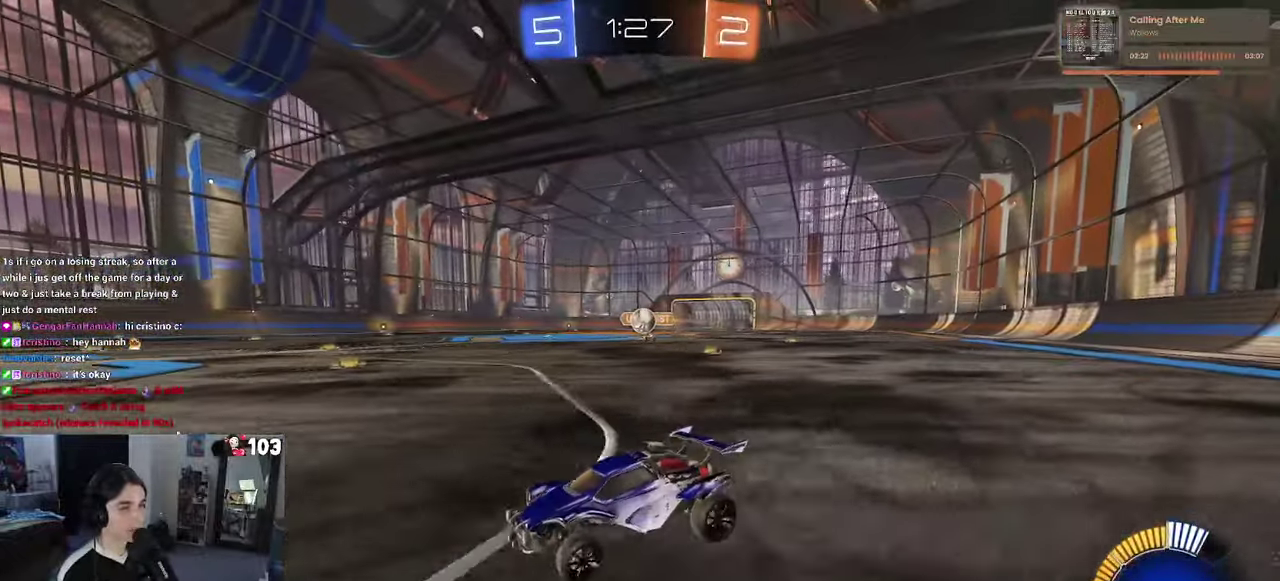
{"buttons": ["R2"], "left_stick": "center", "right_stick": "center", "events": [[100, "left_stick", "right"], [150, "L2", "down"], [150, "R2", "up"], [266, "R2", "down"], [350, "L2", "up"], [466, "left_stick", "center"]]}
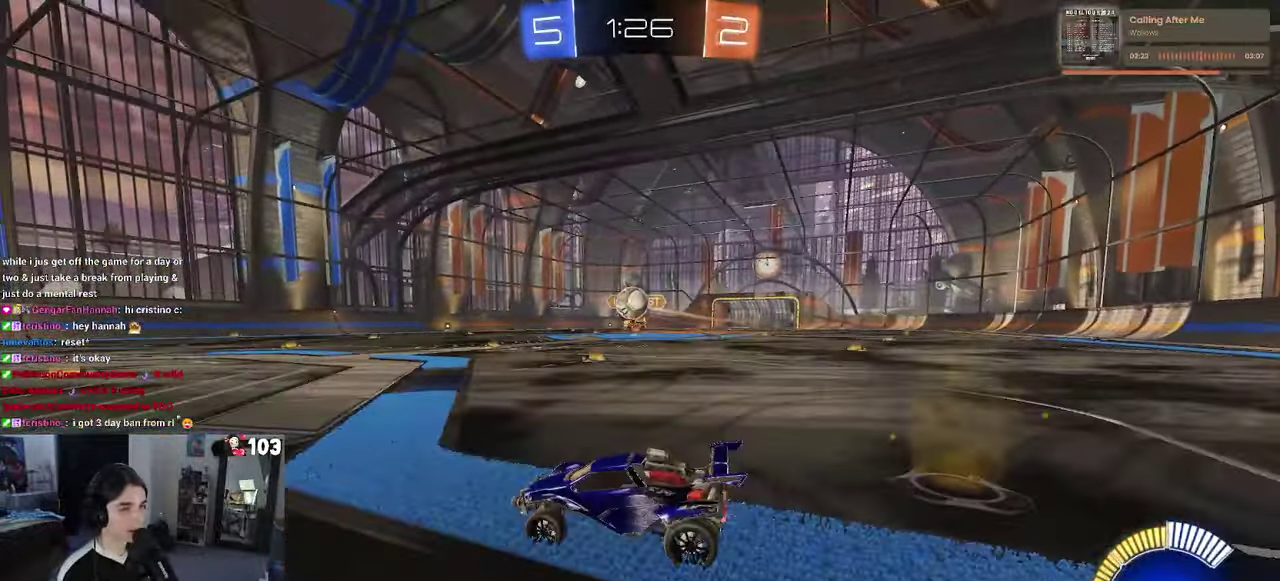
{"buttons": ["R2"], "left_stick": "up", "right_stick": "center", "events": [[166, "CROSS", "down"], [216, "R1", "down"], [433, "CROSS", "up"], [466, "R1", "up"], [500, "left_stick", "up"]]}
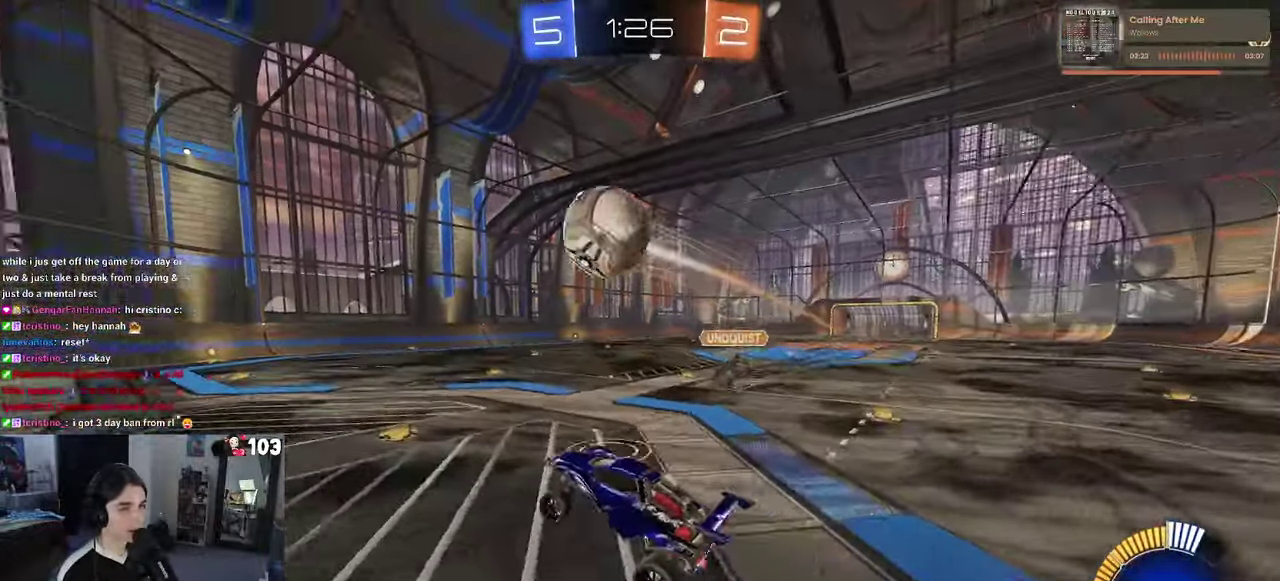
{"buttons": [], "left_stick": "center", "right_stick": "center", "events": [[133, "R2", "up"], [266, "left_stick", "center"]]}
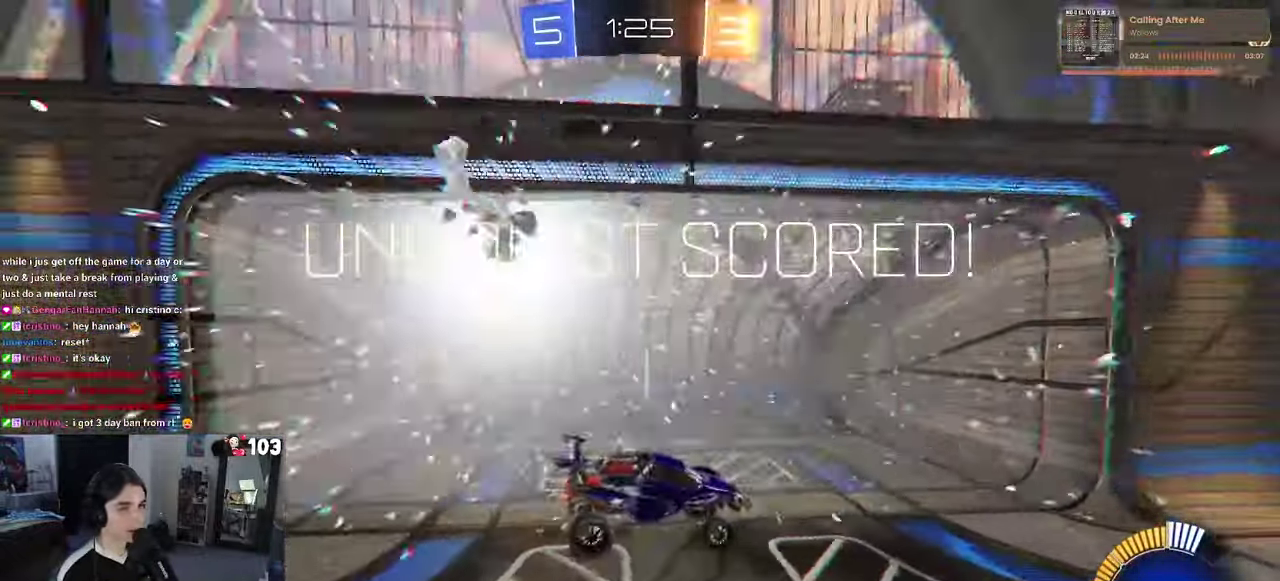
{"buttons": [], "left_stick": "center", "right_stick": "center", "events": []}
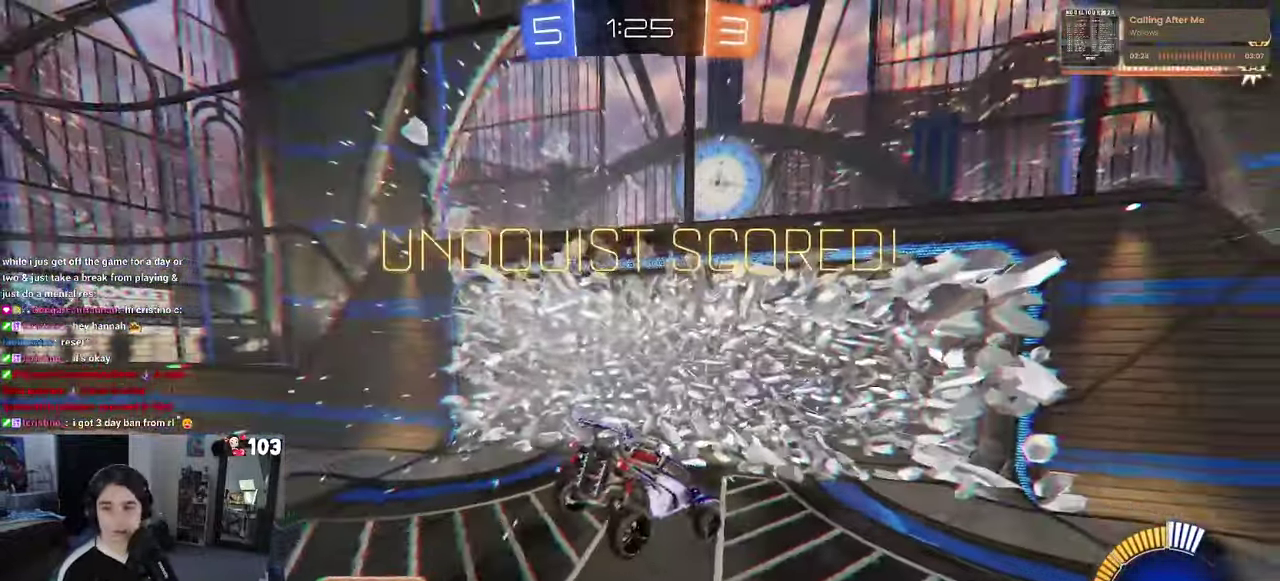
{"buttons": [], "left_stick": "center", "right_stick": "center", "events": []}
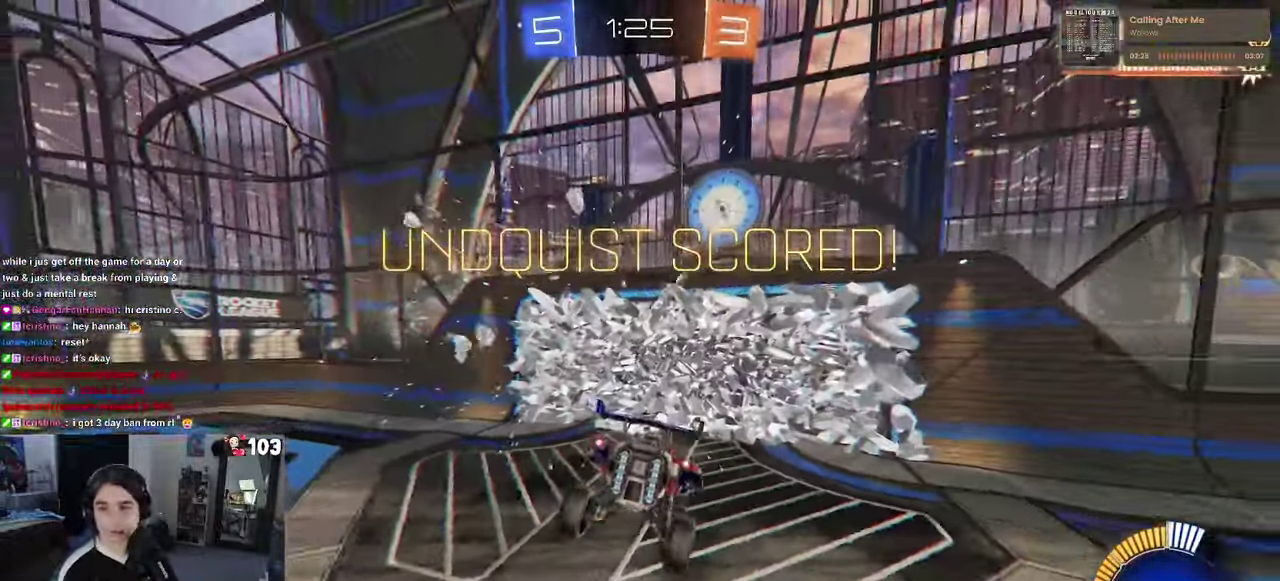
{"buttons": [], "left_stick": "center", "right_stick": "center", "events": []}
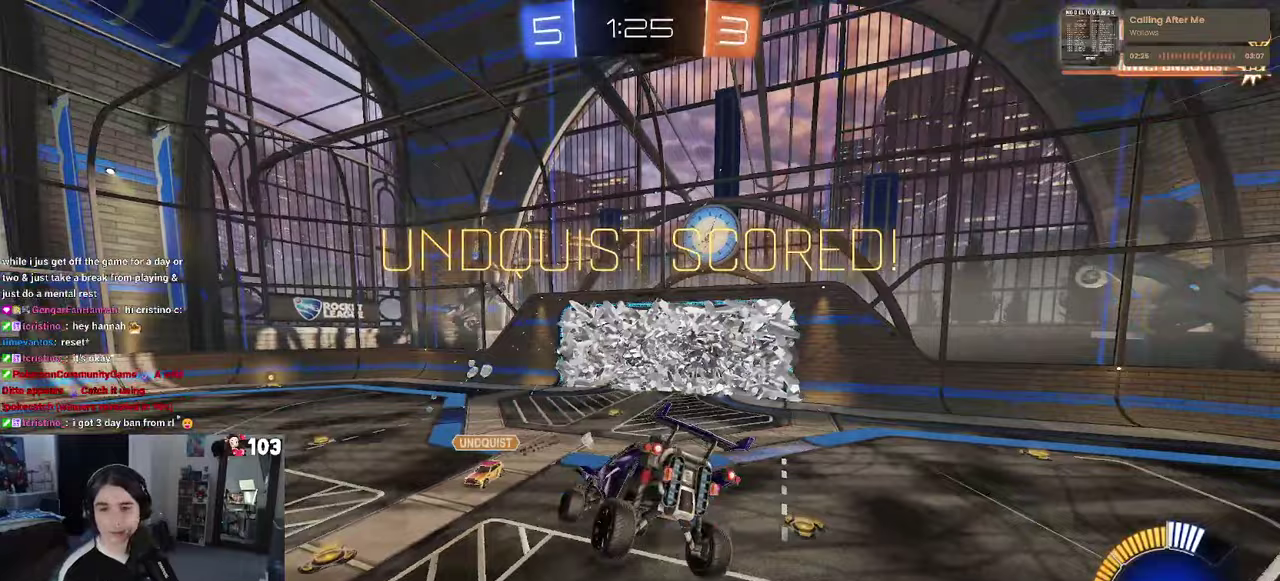
{"buttons": [], "left_stick": "center", "right_stick": "center", "events": []}
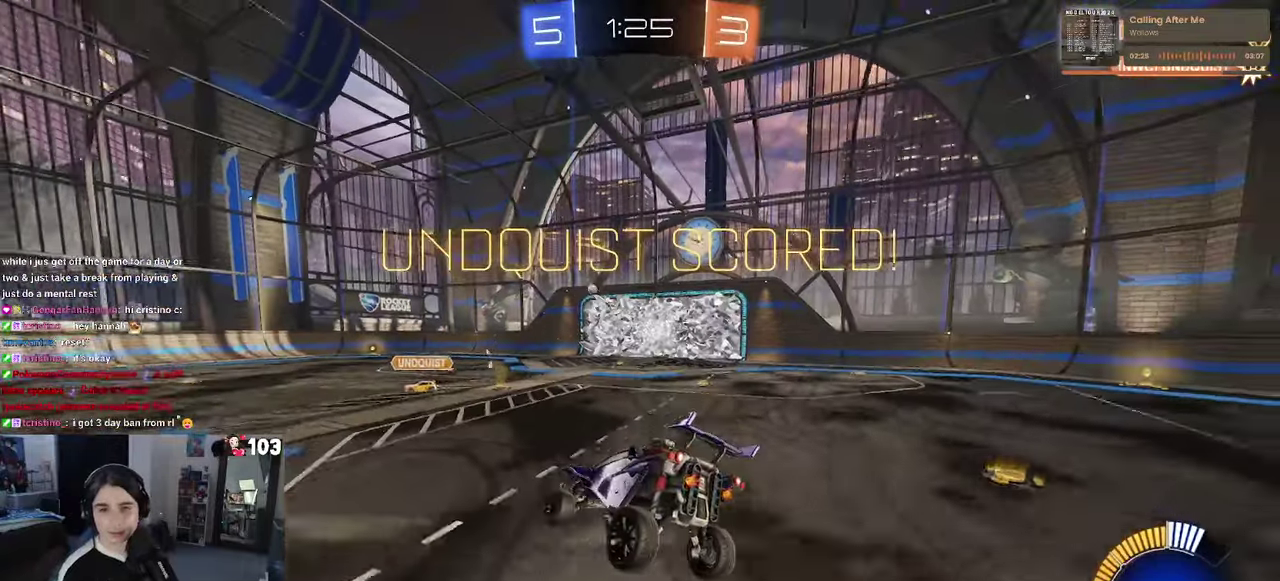
{"buttons": [], "left_stick": "center", "right_stick": "center", "events": []}
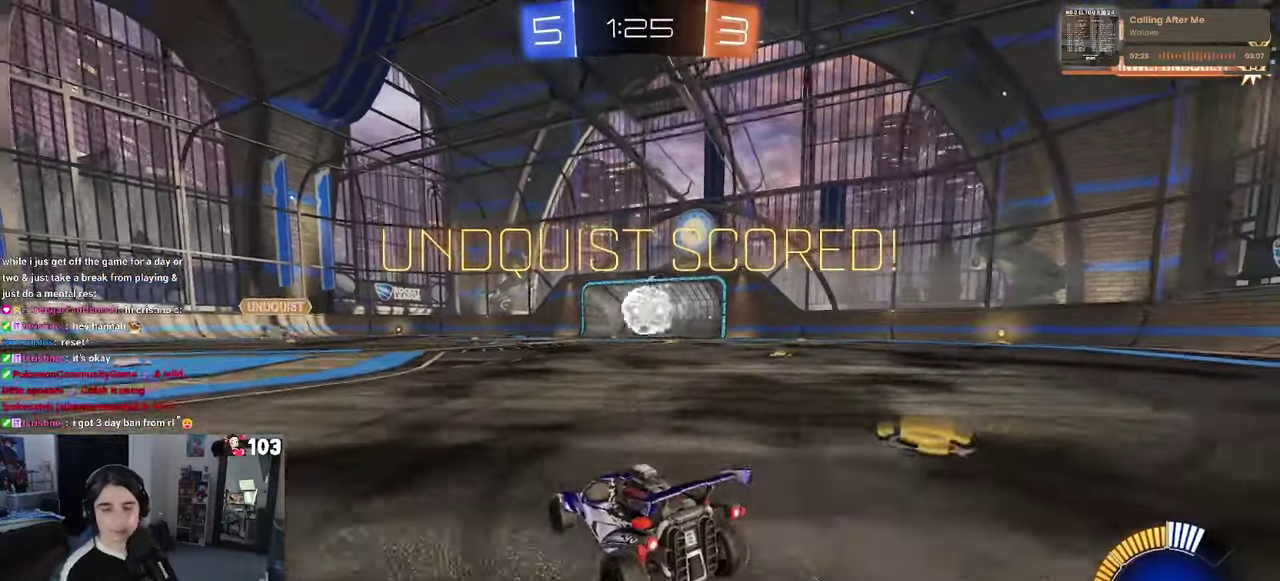
{"buttons": [], "left_stick": "center", "right_stick": "center", "events": [[333, "CROSS", "down"], [450, "CROSS", "up"]]}
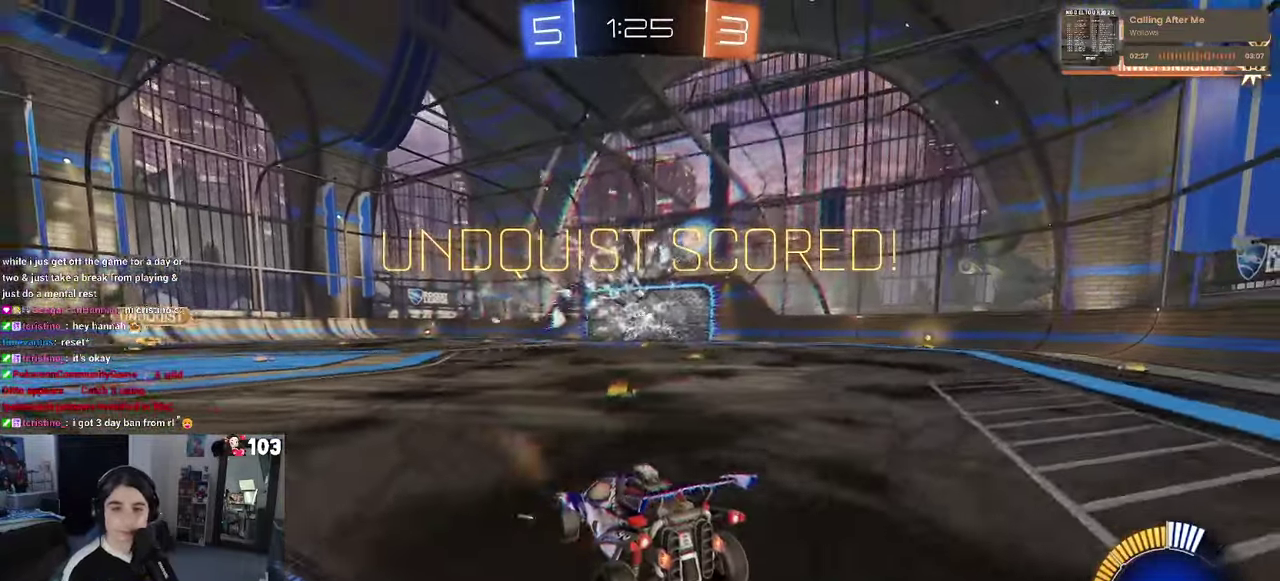
{"buttons": [], "left_stick": "center", "right_stick": "center", "events": [[17, "CROSS", "down"], [133, "CROSS", "up"], [217, "CROSS", "down"], [483, "CROSS", "up"]]}
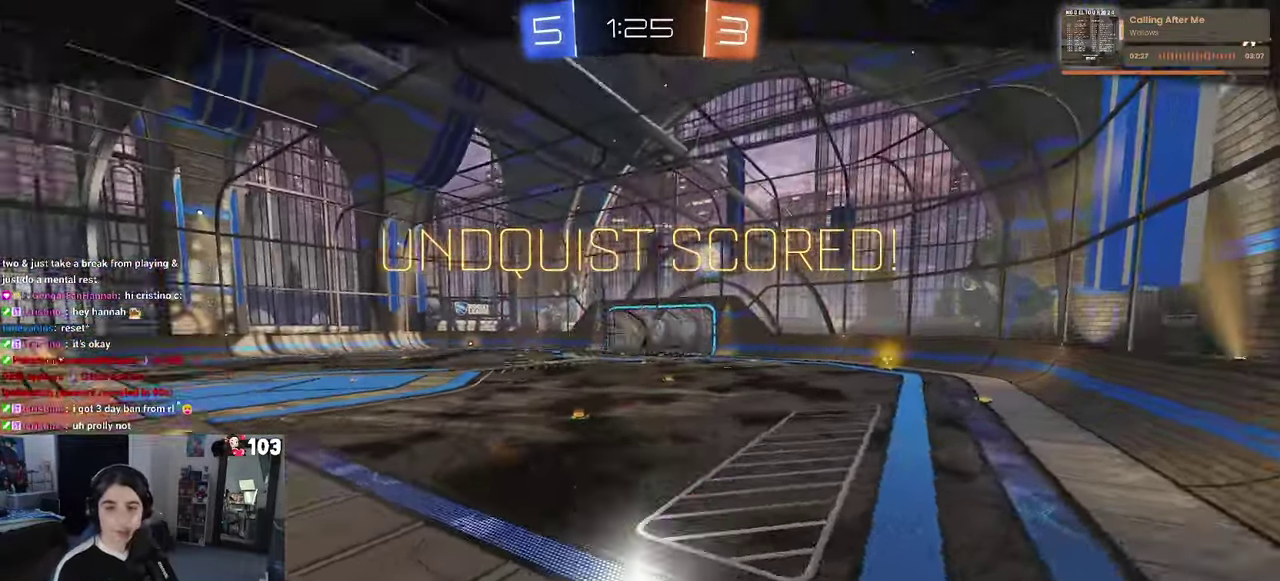
{"buttons": ["CROSS"], "left_stick": "center", "right_stick": "center", "events": [[83, "CROSS", "down"], [200, "CROSS", "up"], [283, "CROSS", "down"]]}
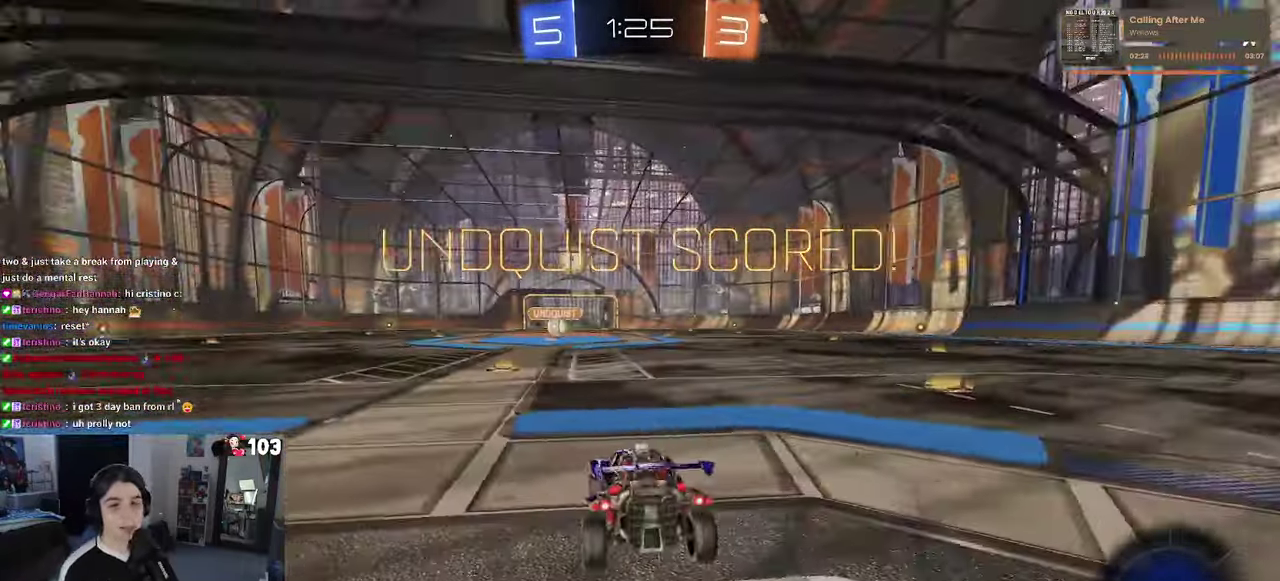
{"buttons": [], "left_stick": "center", "right_stick": "center", "events": [[83, "CROSS", "up"]]}
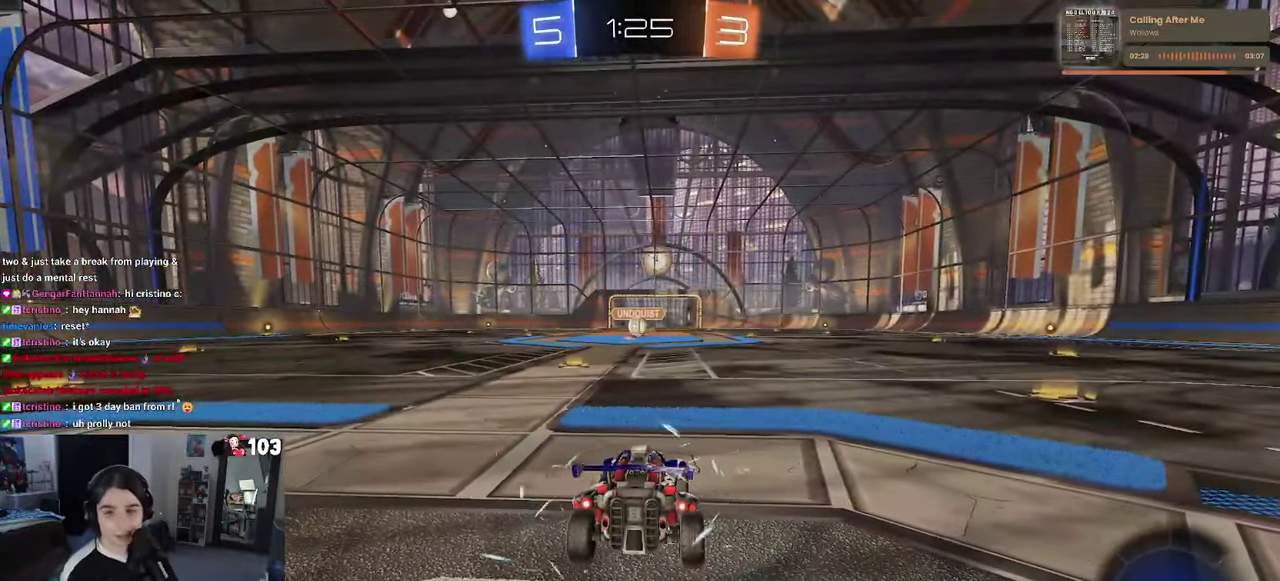
{"buttons": [], "left_stick": "center", "right_stick": "center", "events": []}
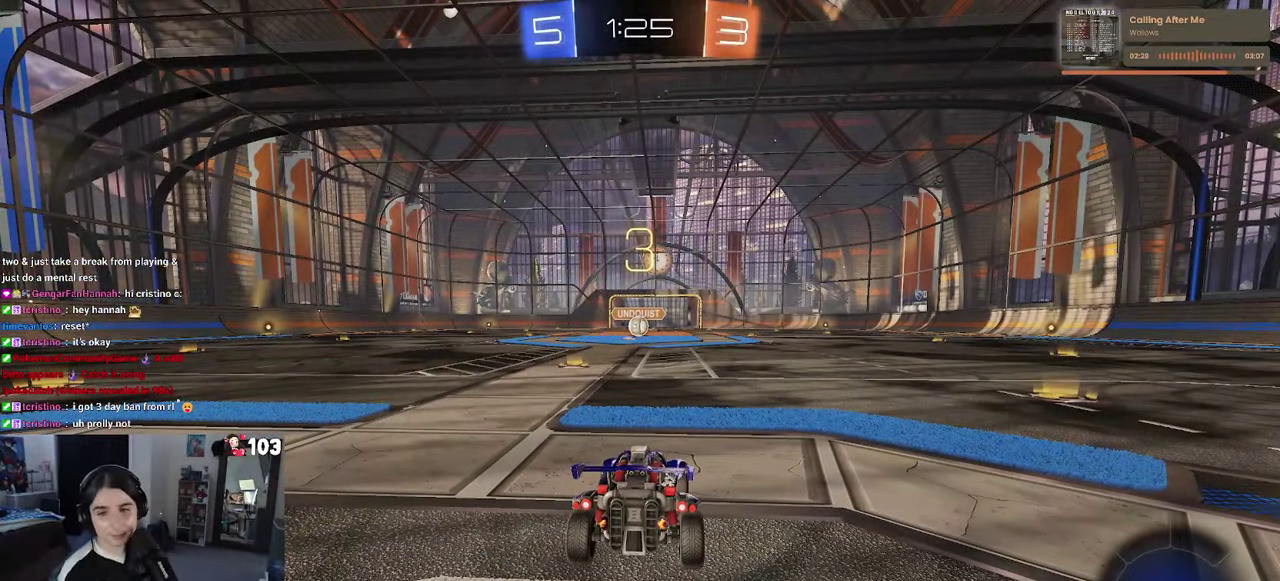
{"buttons": ["TRIANGLE"], "left_stick": "center", "right_stick": "center", "events": [[267, "TRIANGLE", "down"], [350, "TRIANGLE", "up"], [433, "TRIANGLE", "down"]]}
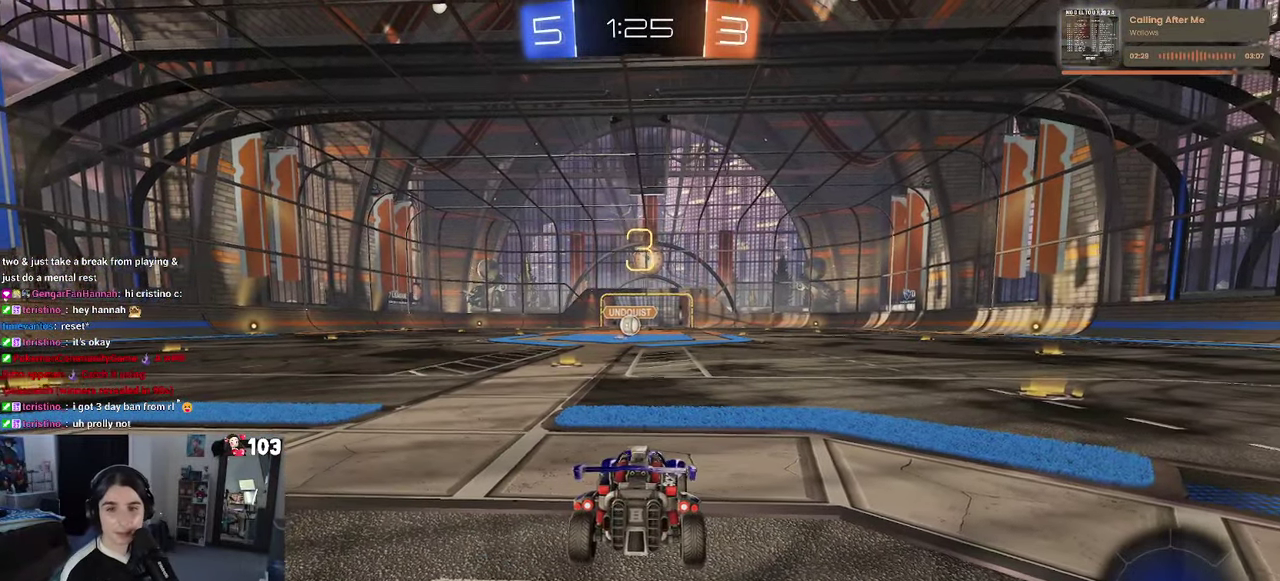
{"buttons": [], "left_stick": "center", "right_stick": "center", "events": [[33, "TRIANGLE", "up"]]}
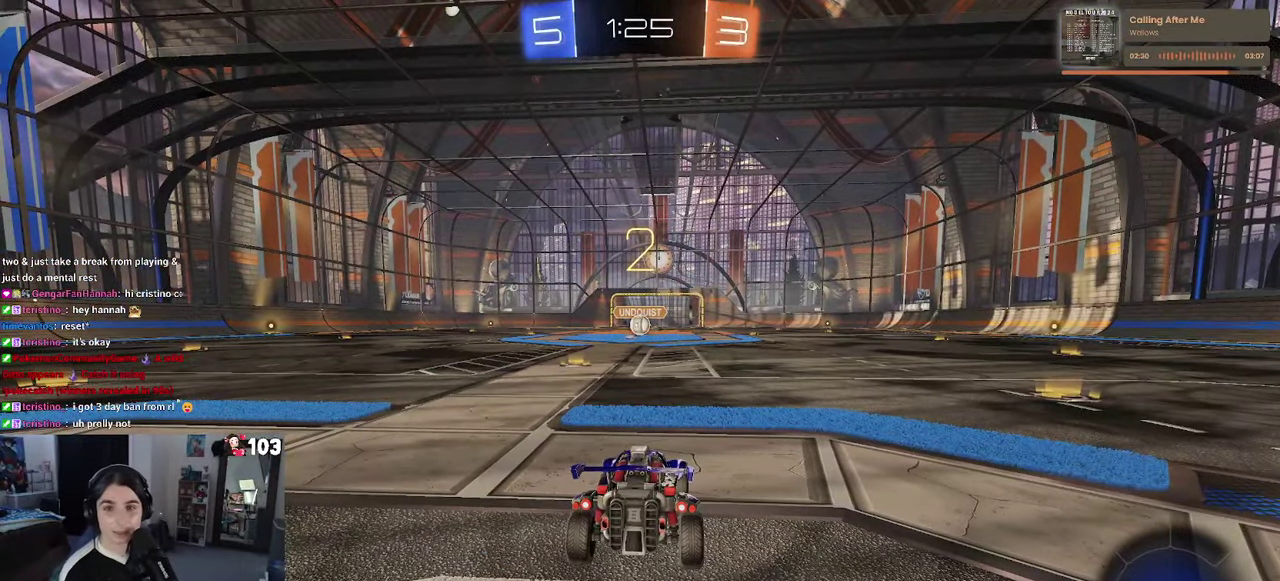
{"buttons": ["R2"], "left_stick": "center", "right_stick": "center", "events": [[117, "R2", "down"]]}
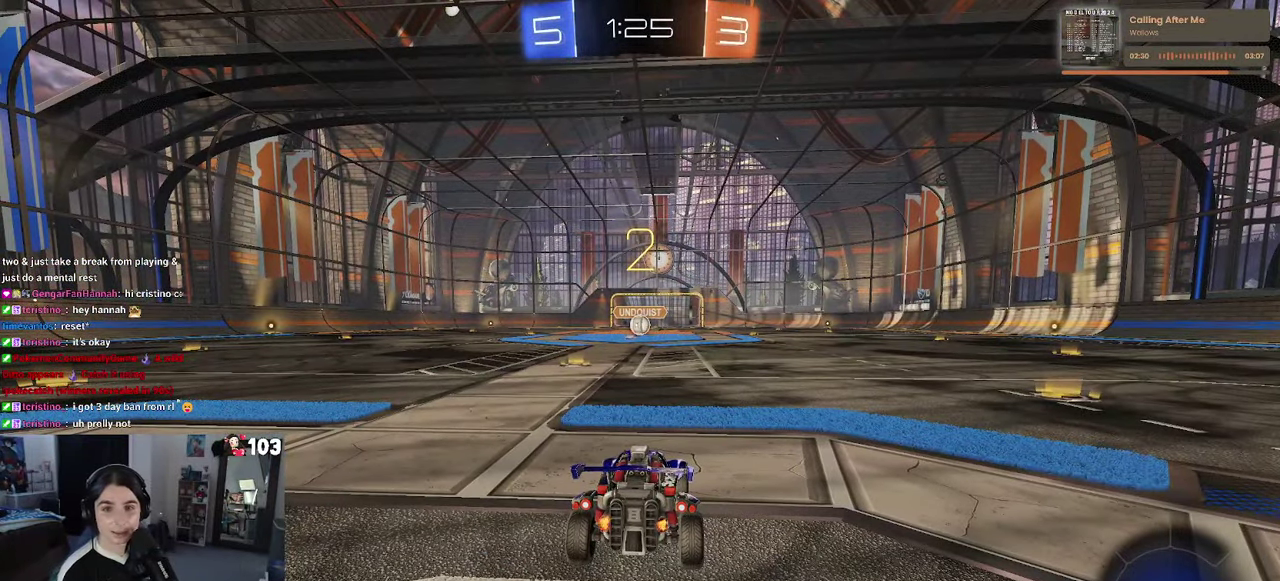
{"buttons": ["R2"], "left_stick": "center", "right_stick": "center", "events": []}
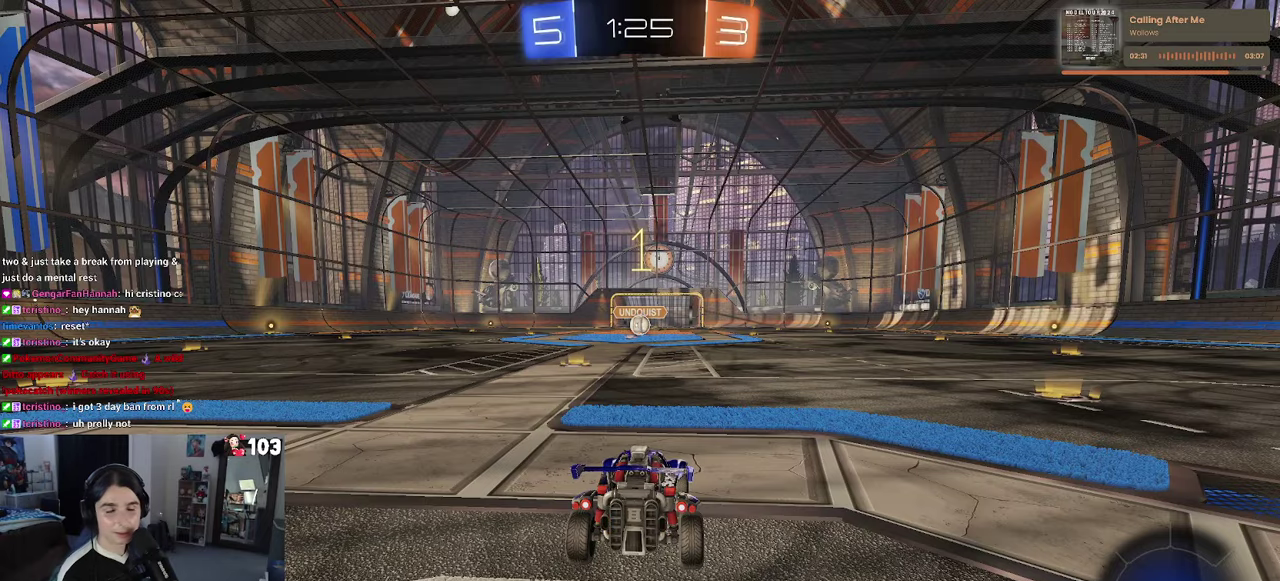
{"buttons": ["R1", "R2"], "left_stick": "center", "right_stick": "center", "events": [[450, "R1", "down"]]}
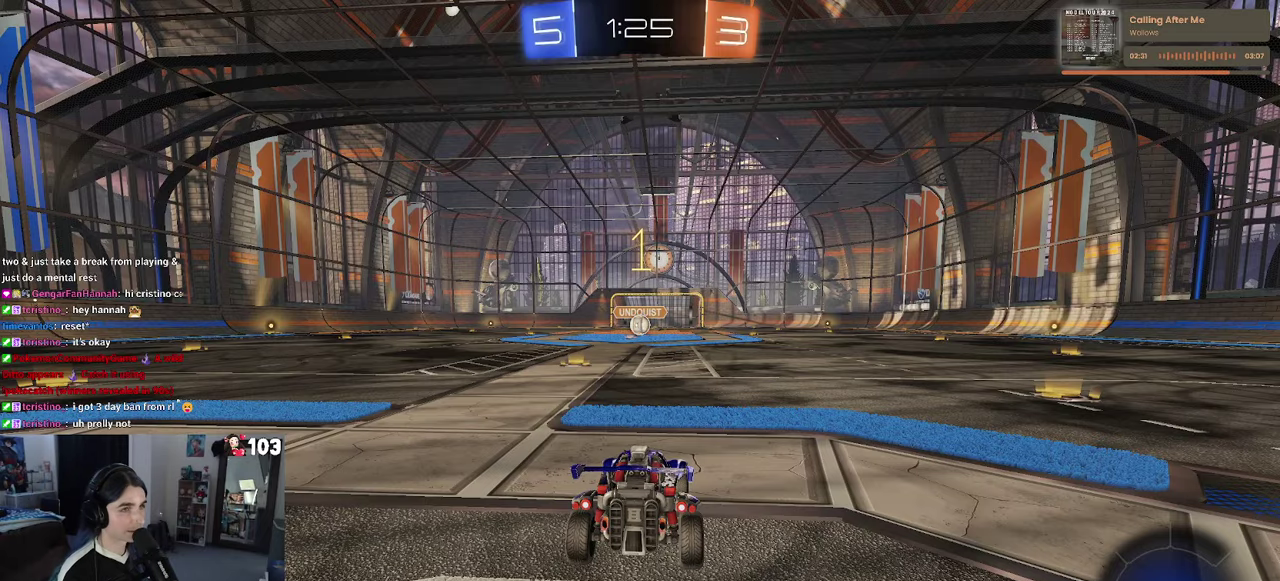
{"buttons": ["R1", "R2"], "left_stick": "center", "right_stick": "center", "events": [[250, "left_stick", "up-left"], [350, "left_stick", "center"]]}
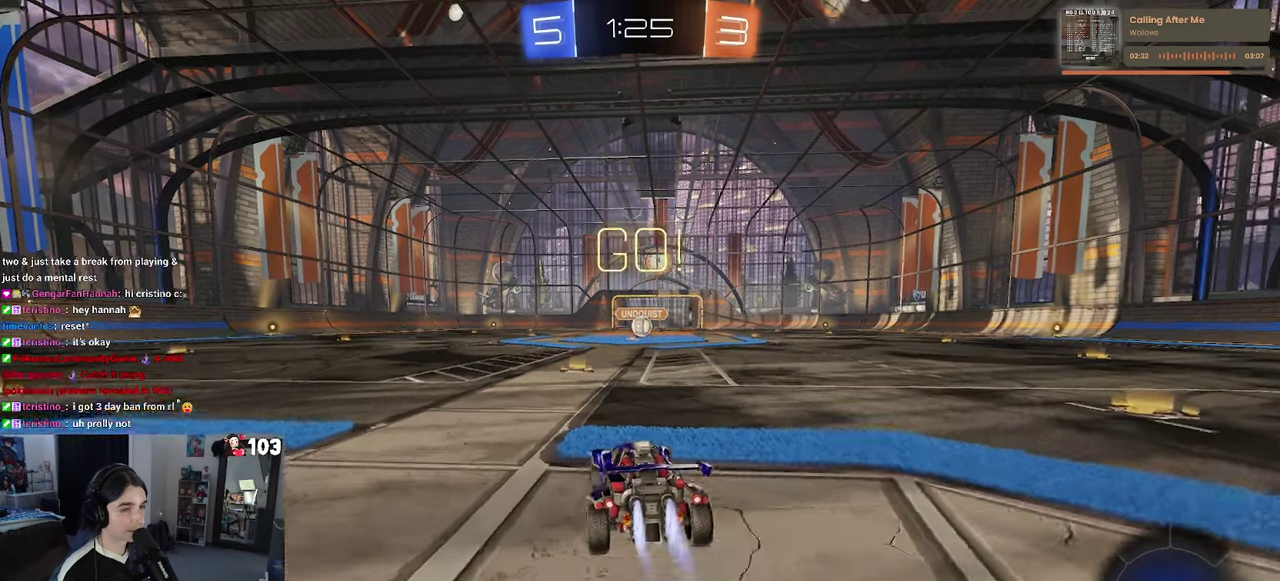
{"buttons": ["SQUARE", "R1", "R2"], "left_stick": "down", "right_stick": "center"}
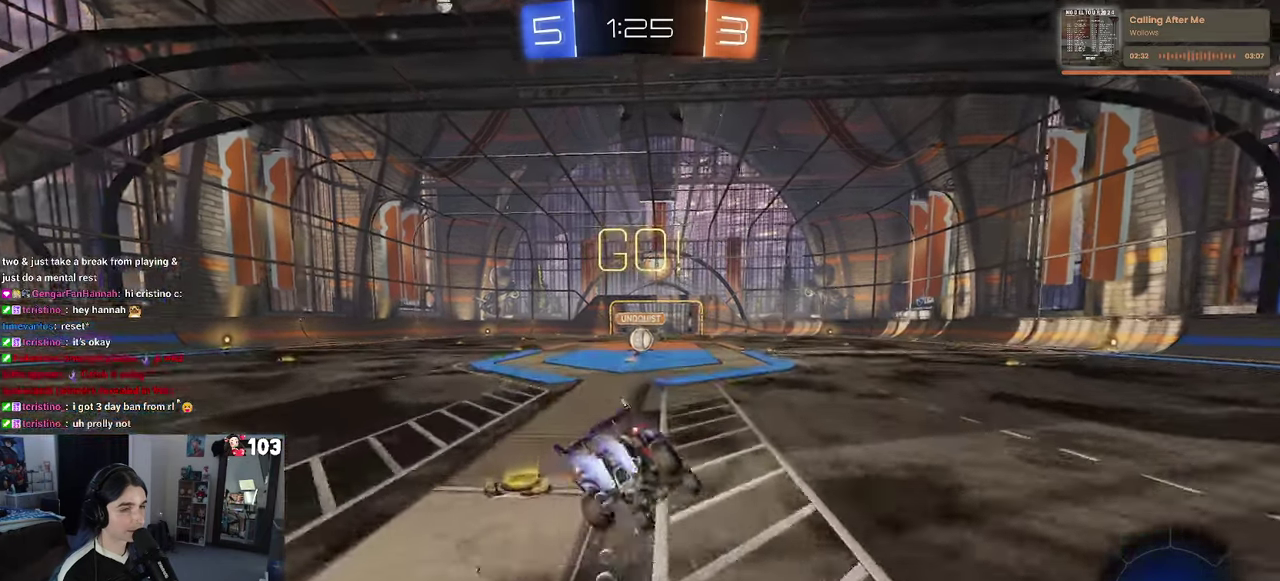
{"buttons": ["SQUARE", "R1", "R2"], "left_stick": "down-left", "right_stick": "center"}
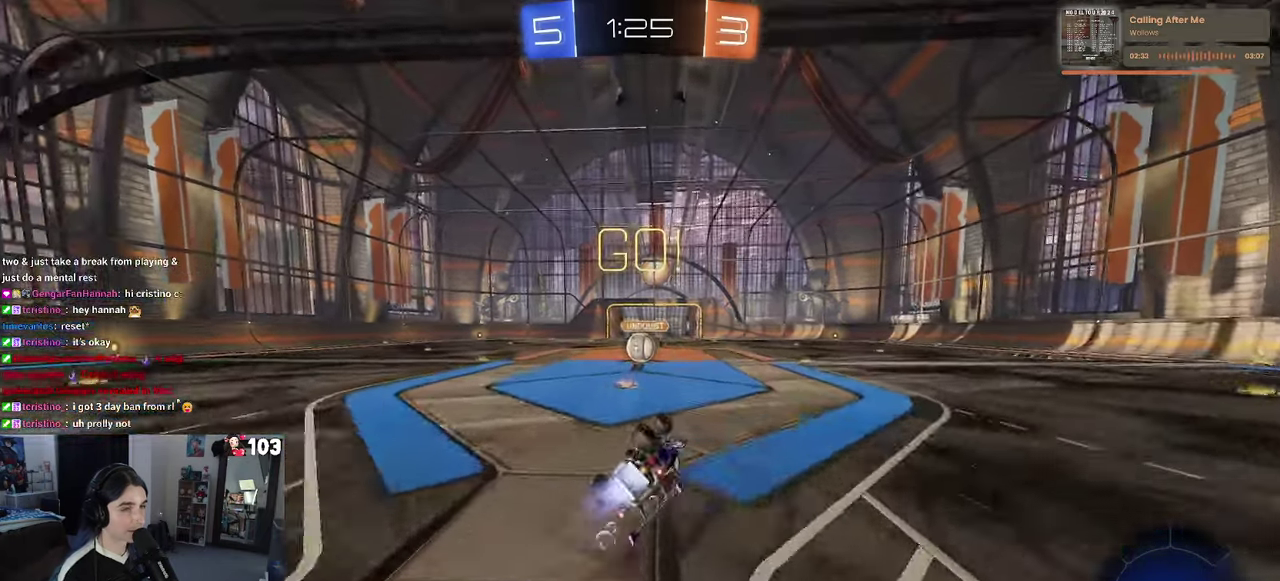
{"buttons": ["R2"], "left_stick": "center", "right_stick": "center"}